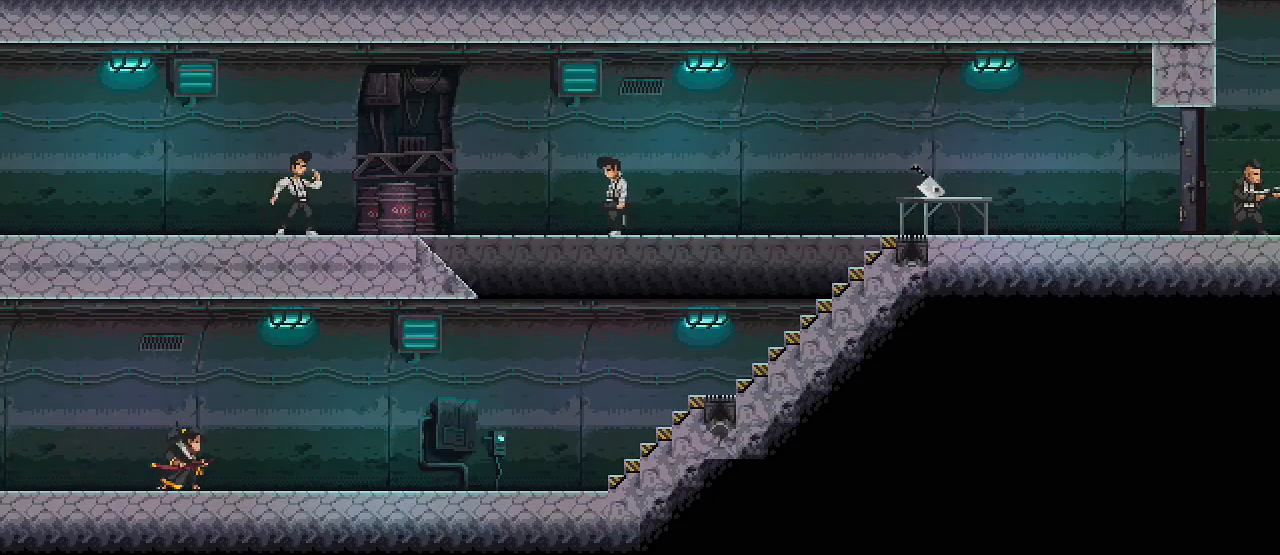
Gameplay with keyboard and mouse; each line is a JSON object with the keys and mouse buttons held at the frame after it. "events" lists presses ("down") and releases ("up") of ".", "/", "0", "1", "2", "3", "4", "5", "6", "7", "8", "9", "a", "alt_l", "alt_r", "b", "backslash", "backspace", "c", "caps_lock", "comma", "ctrl_l", "ctrl_r", "d", "e", "equals", "escape", "f", "f1", "f10", "f11", "f12", "f2", "f3", "f4", "f5", "f6", "f7", "f8", "f9", "g", "h", "i", "j", "k", "l", "lbracket", "m", "minus", "n", "o", "p", "q", "quote", "r", "rbracket", "return", "s", "semicolon", "shift_l", "shift_r", "space", "super", "t", "tab", "tilde", "u", "v", "w", "x", "y", "z", "mouse_left", "mouse_wheel", "mouse_right", "mouse_mb4" and "mouse_mb5" between this image and that frame as [ms after this image, input, new state], when the widget could be followed in between. "mouse_left", "mouse_wheel", "mouse_right", "mouse_mb4", "mouse_mb5" = the "left", "wheel", "right", "mb4", "mb5" buttons of the "mouse" list. No other keys are recorded. "wheel" means that the mouse wheel is clicked or scrolled. Mouse movement is not recorded.
{"keys": ["d", "w"], "mouse": [], "events": [[283, "s", "up"], [433, "w", "down"]]}
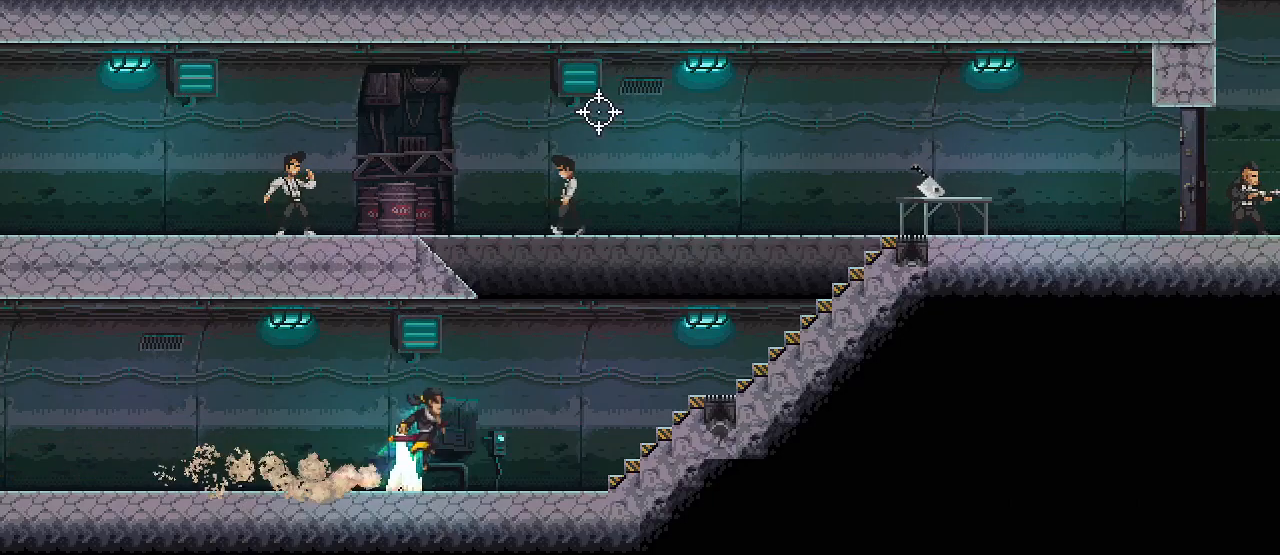
{"keys": ["d"], "mouse": [], "events": [[233, "mouse_left", "down"], [300, "w", "up"], [350, "mouse_left", "up"]]}
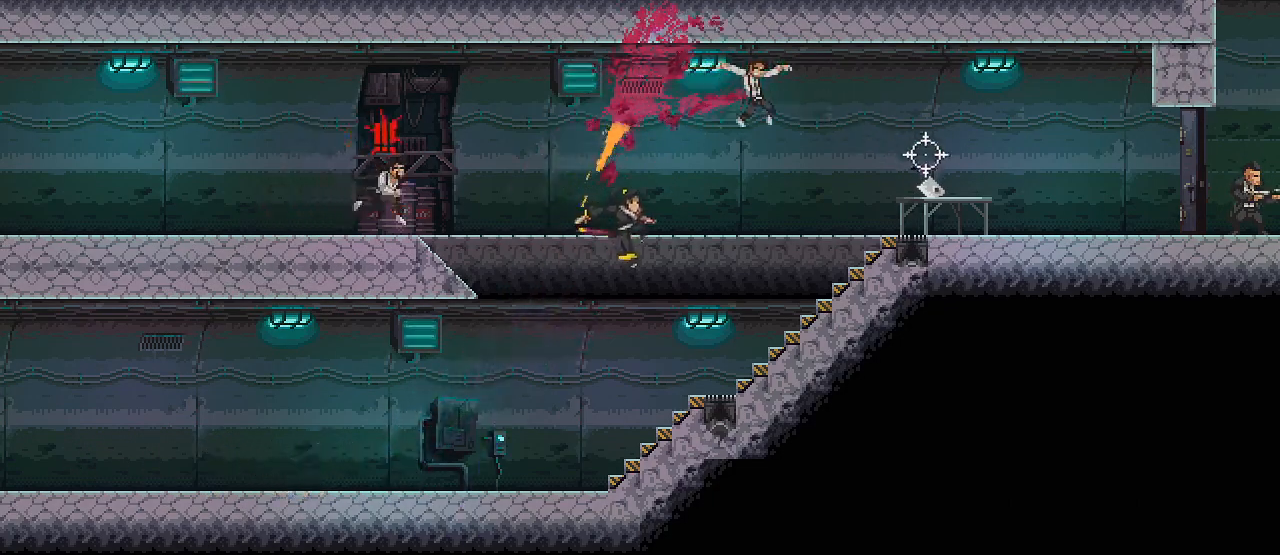
{"keys": ["d"], "mouse": [], "events": [[50, "mouse_left", "down"], [167, "mouse_left", "up"], [417, "space", "down"], [500, "space", "up"]]}
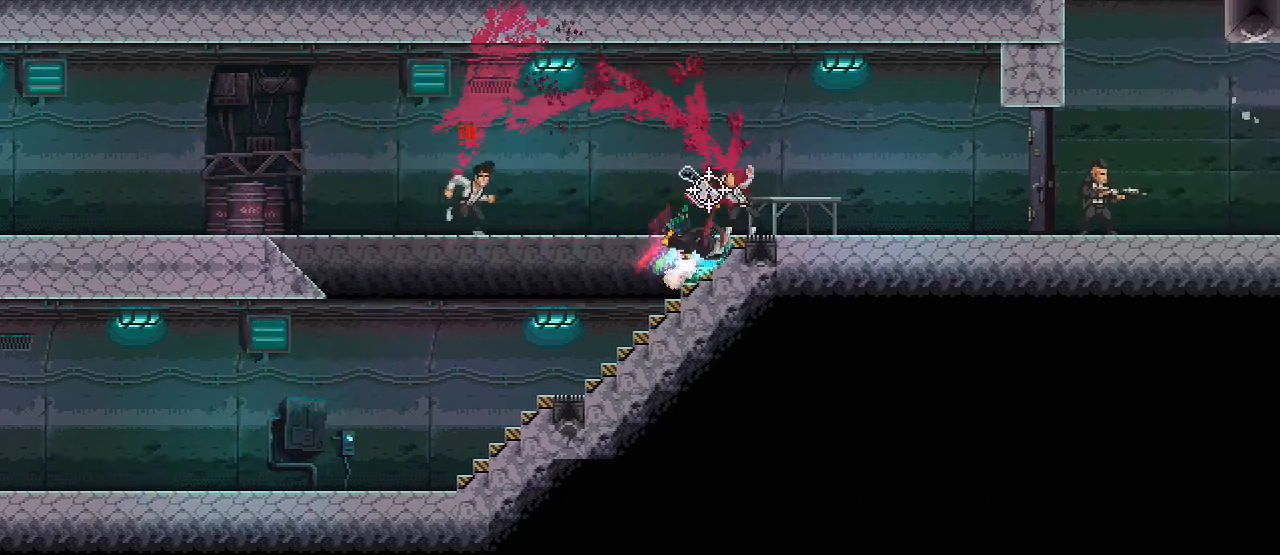
{"keys": ["d"], "mouse": [], "events": [[67, "mouse_right", "down"], [150, "mouse_right", "up"], [283, "mouse_left", "down"], [417, "mouse_left", "up"]]}
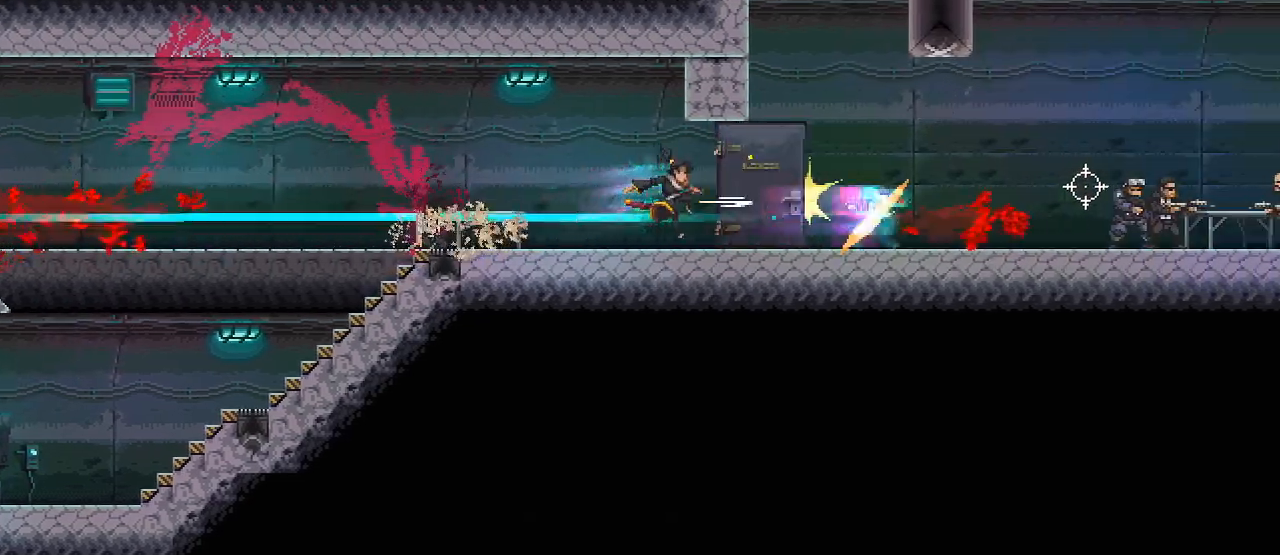
{"keys": ["d", "space"], "mouse": [], "events": [[17, "space", "down"], [117, "space", "up"], [433, "space", "down"]]}
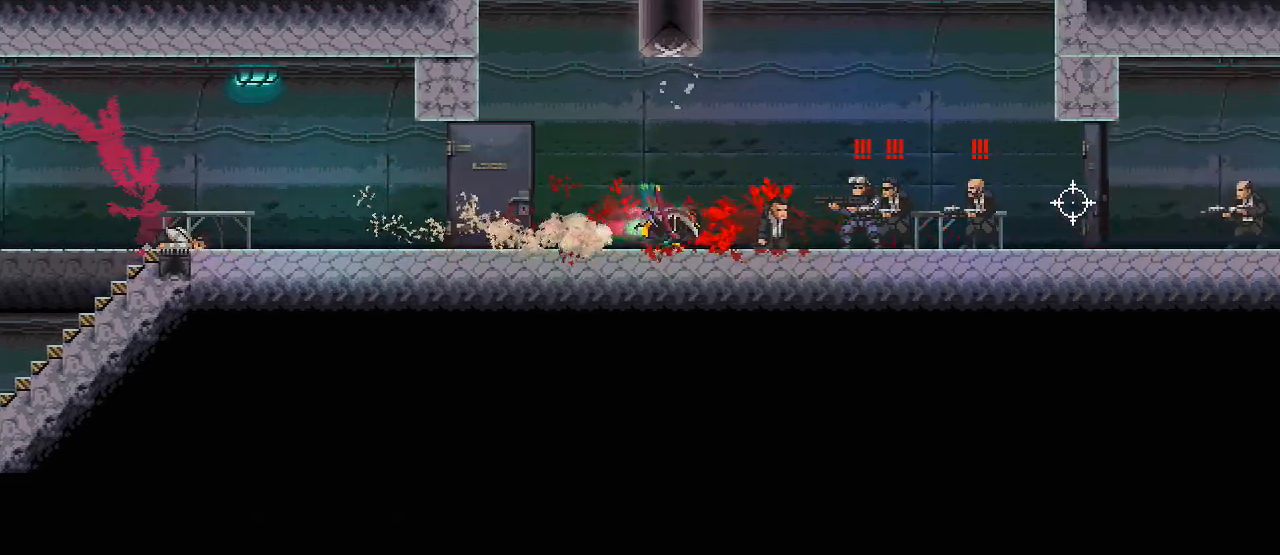
{"keys": ["d"], "mouse": ["left"], "events": [[33, "space", "up"], [100, "mouse_left", "down"], [217, "mouse_left", "up"], [300, "space", "down"], [383, "space", "up"], [450, "mouse_left", "down"]]}
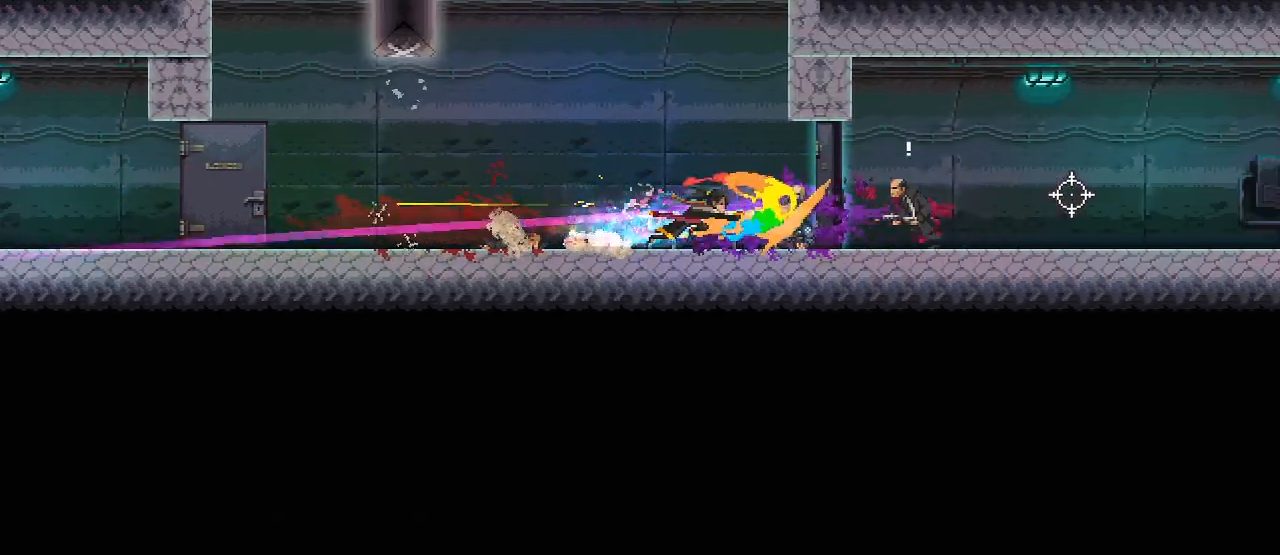
{"keys": ["d", "s"], "mouse": [], "events": [[50, "mouse_left", "up"], [100, "space", "down"], [150, "s", "down"], [167, "d", "up"], [183, "space", "up"], [500, "d", "down"]]}
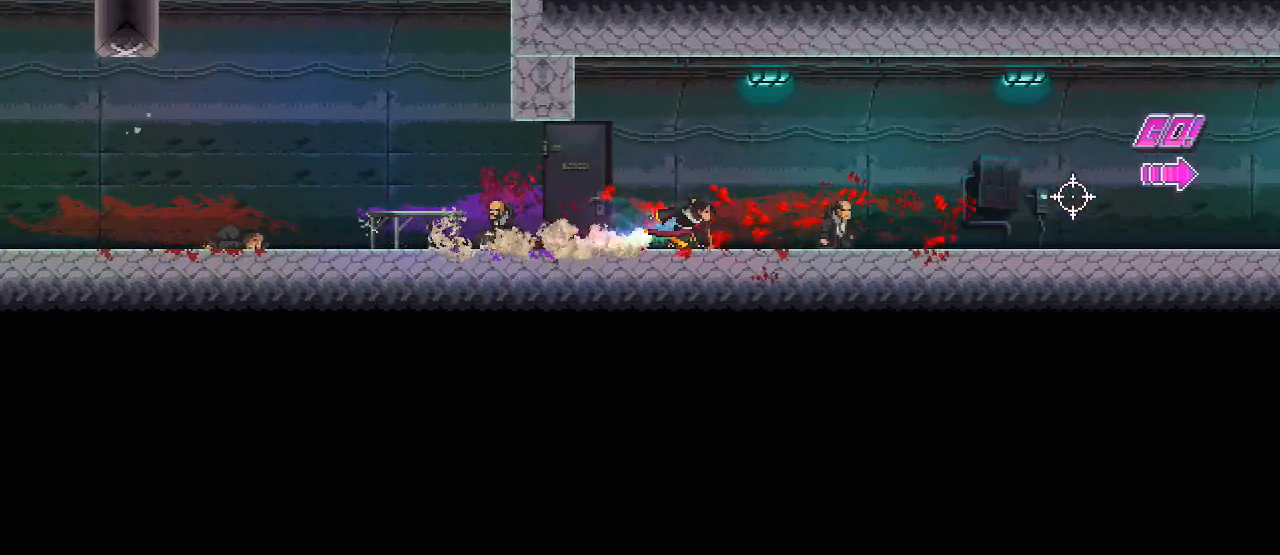
{"keys": ["s"], "mouse": [], "events": [[67, "d", "up"], [383, "d", "down"], [450, "d", "up"]]}
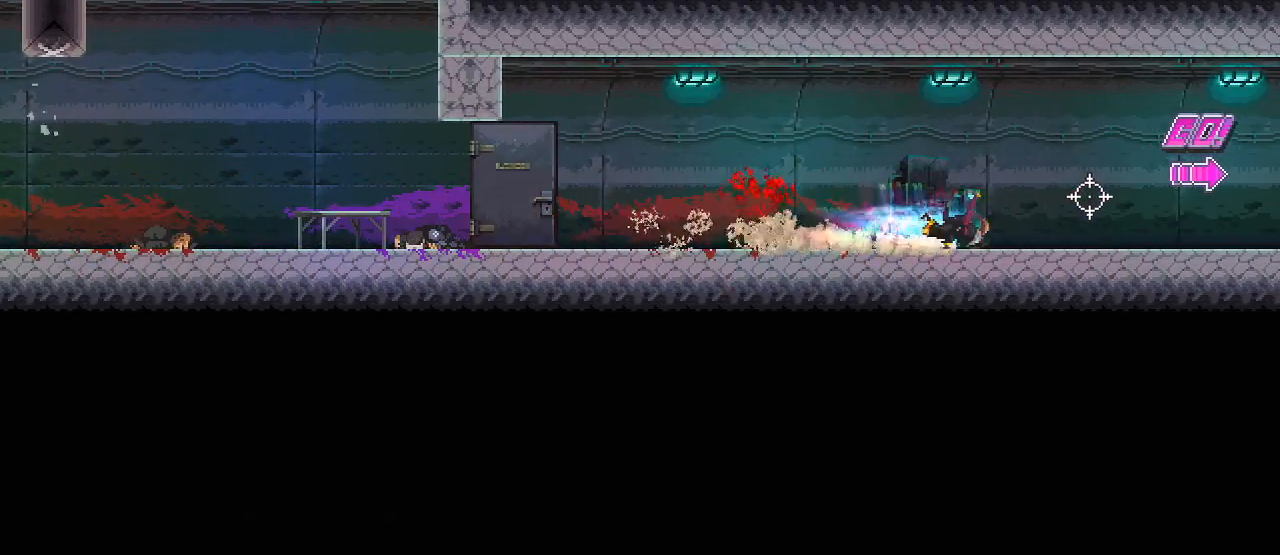
{"keys": ["d", "s"], "mouse": [], "events": [[250, "d", "down"]]}
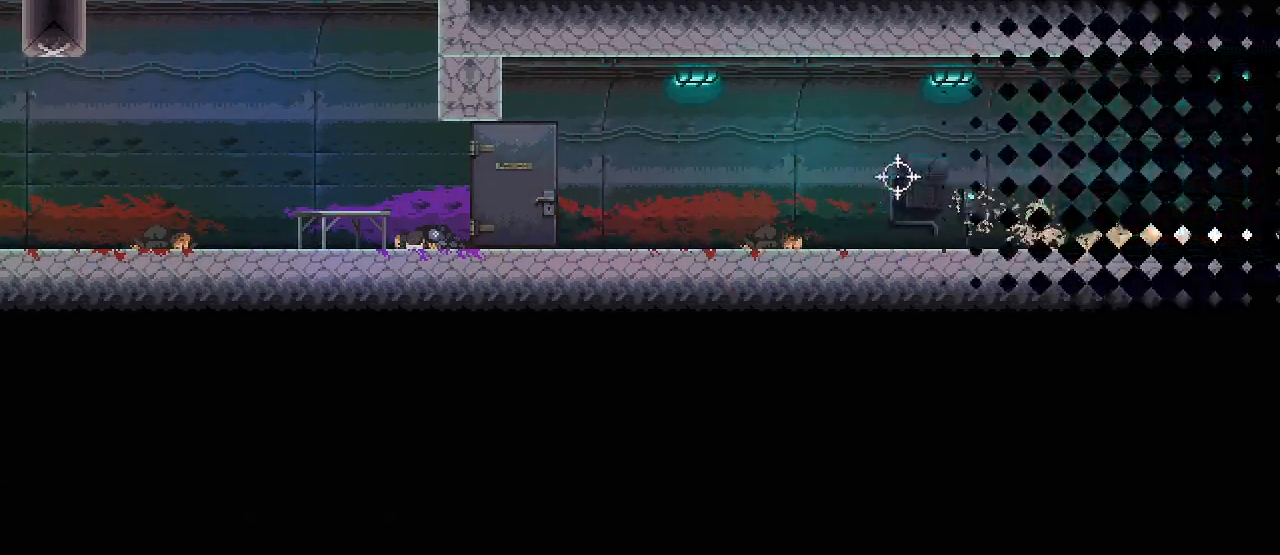
{"keys": ["d", "s"], "mouse": [], "events": []}
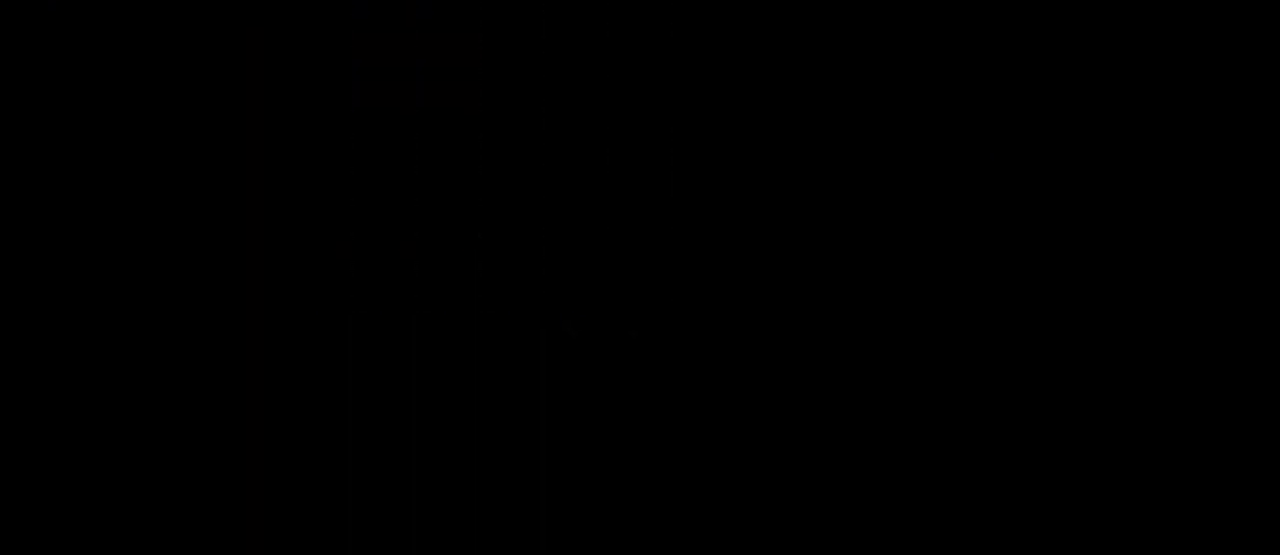
{"keys": ["d", "s"], "mouse": [], "events": []}
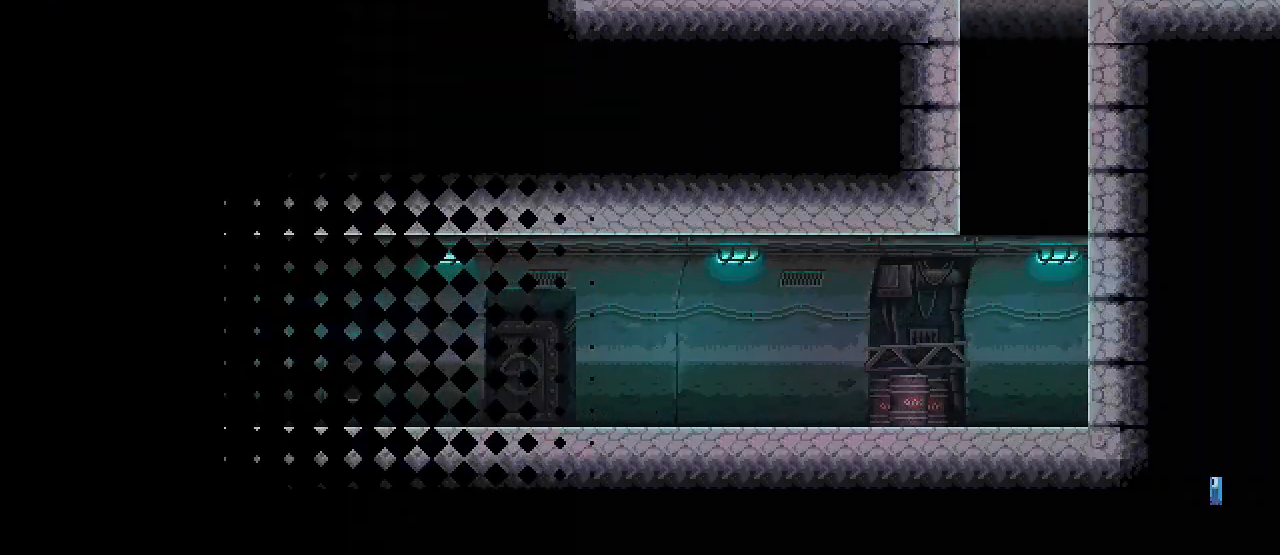
{"keys": [], "mouse": [], "events": [[317, "s", "up"], [350, "d", "up"]]}
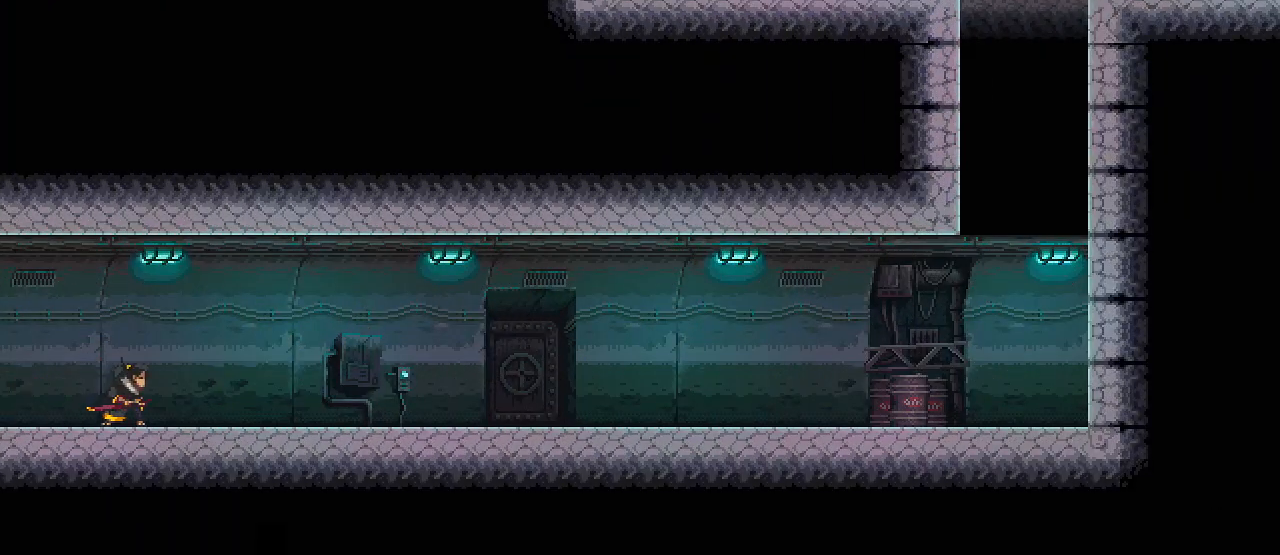
{"keys": ["r", "space"], "mouse": [], "events": [[417, "r", "down"], [433, "space", "down"]]}
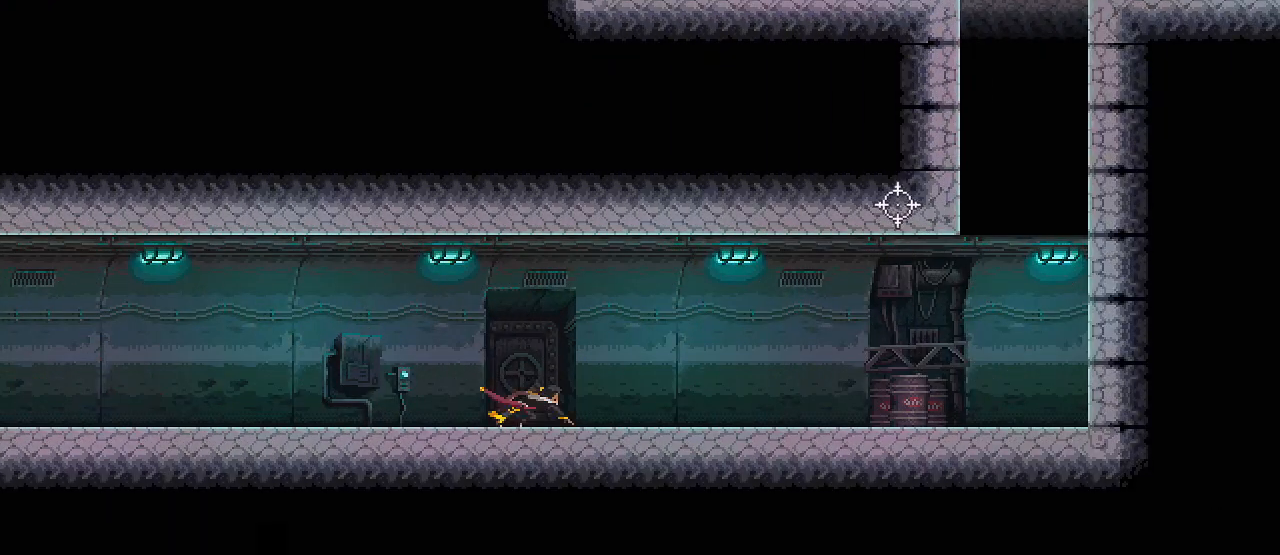
{"keys": ["d"], "mouse": [], "events": [[33, "r", "up"], [33, "s", "down"], [33, "space", "up"], [383, "d", "down"], [450, "s", "up"]]}
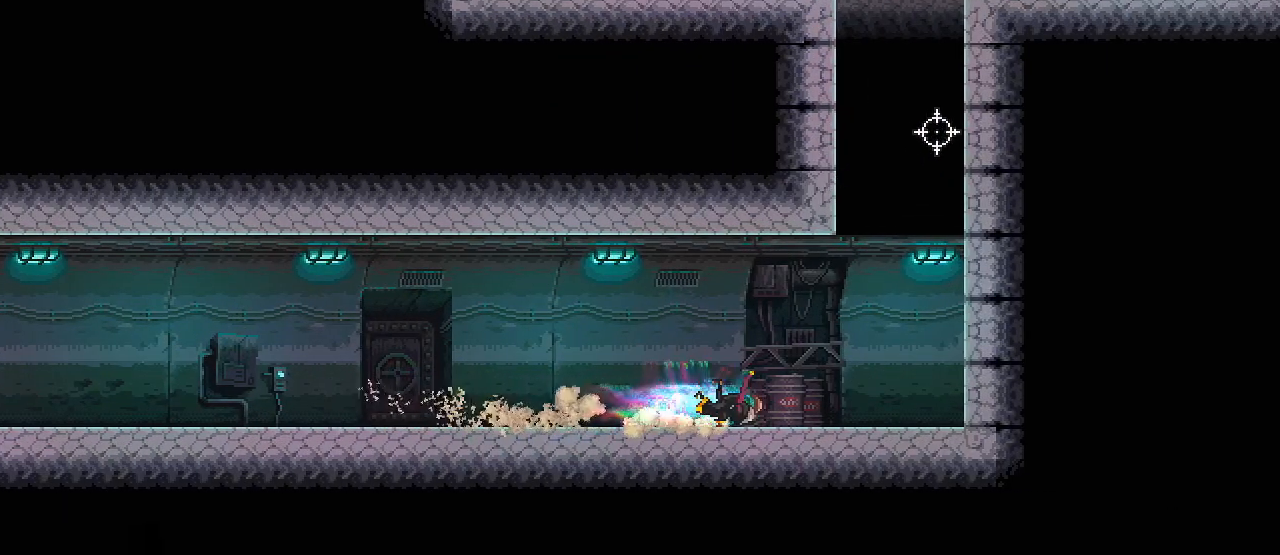
{"keys": ["d", "w"], "mouse": [], "events": [[67, "w", "down"], [367, "mouse_left", "down"], [500, "mouse_left", "up"]]}
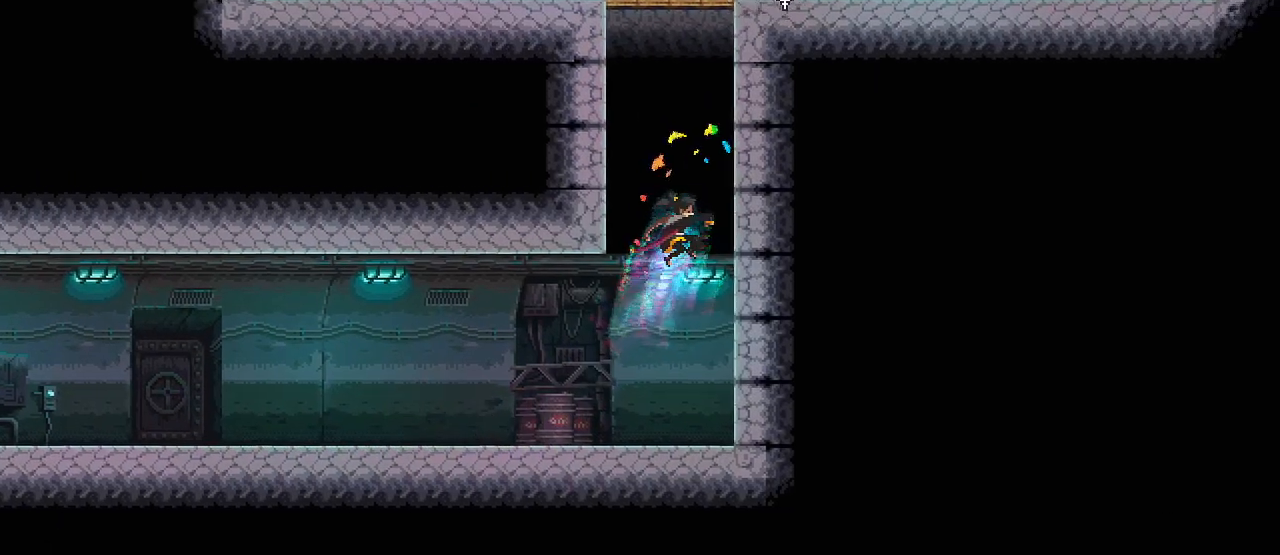
{"keys": ["d", "w"], "mouse": [], "events": [[17, "w", "up"], [200, "w", "down"], [283, "w", "up"], [383, "w", "down"]]}
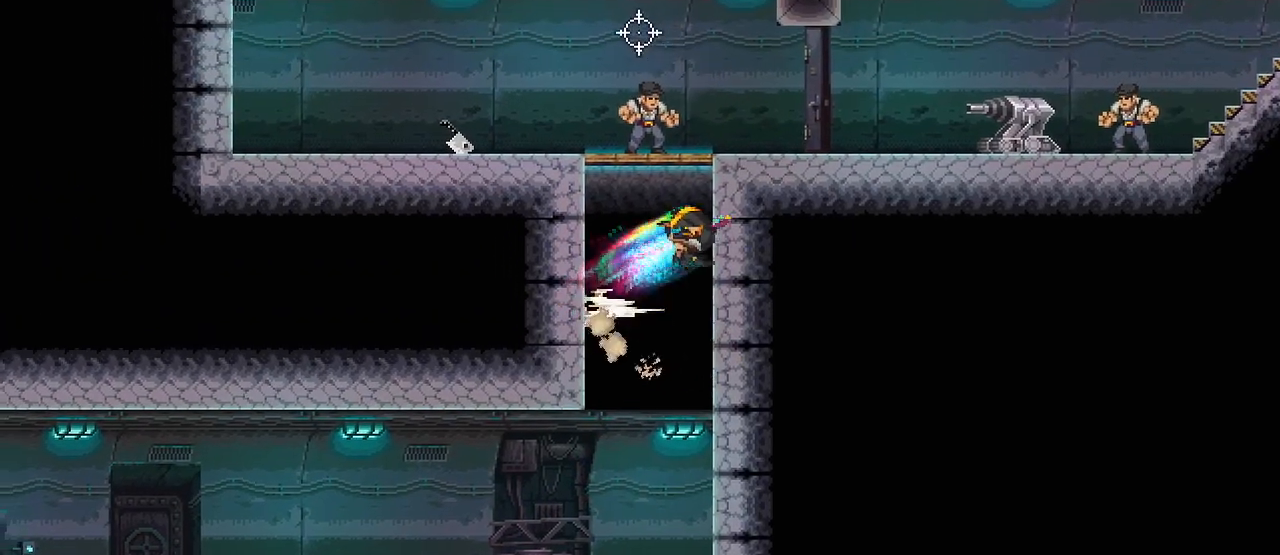
{"keys": ["d"], "mouse": ["left"], "events": [[17, "w", "up"], [233, "mouse_left", "down"], [350, "mouse_left", "up"], [500, "mouse_left", "down"]]}
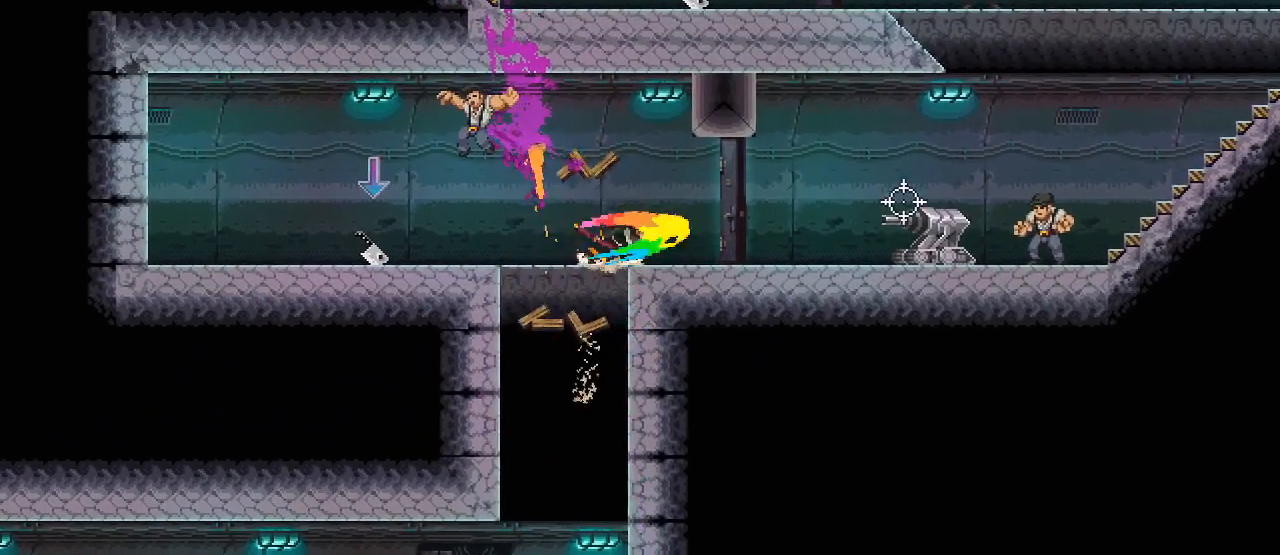
{"keys": ["d"], "mouse": ["left"], "events": [[117, "mouse_left", "up"], [233, "space", "down"], [367, "space", "up"], [417, "mouse_left", "down"]]}
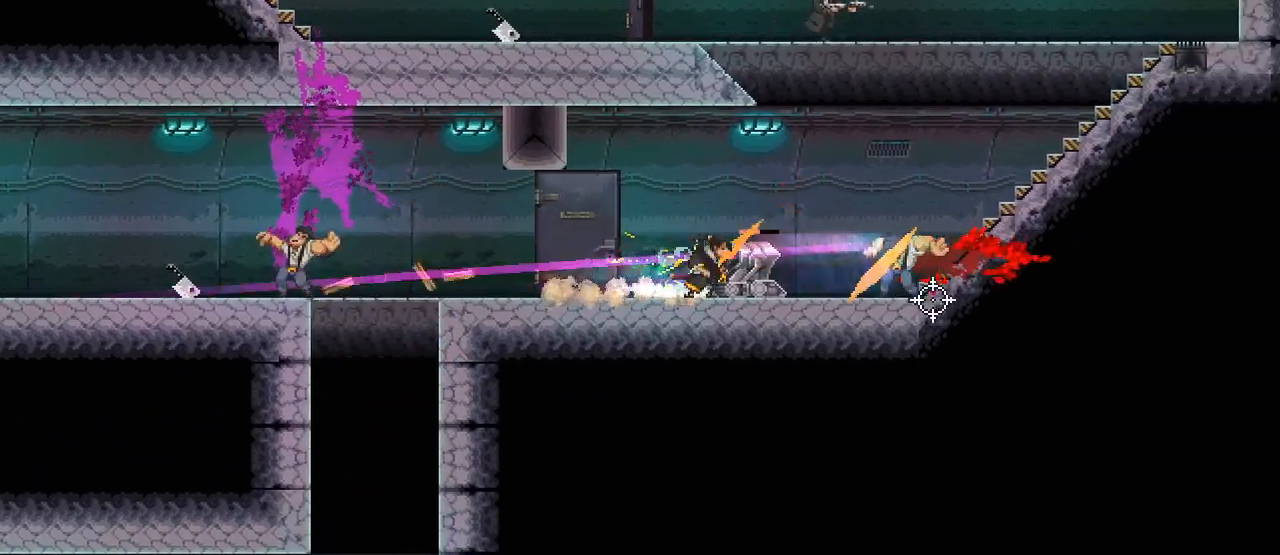
{"keys": ["a"], "mouse": ["left"], "events": [[33, "mouse_left", "up"], [100, "w", "down"], [317, "d", "up"], [367, "a", "down"], [383, "mouse_left", "down"], [500, "w", "up"]]}
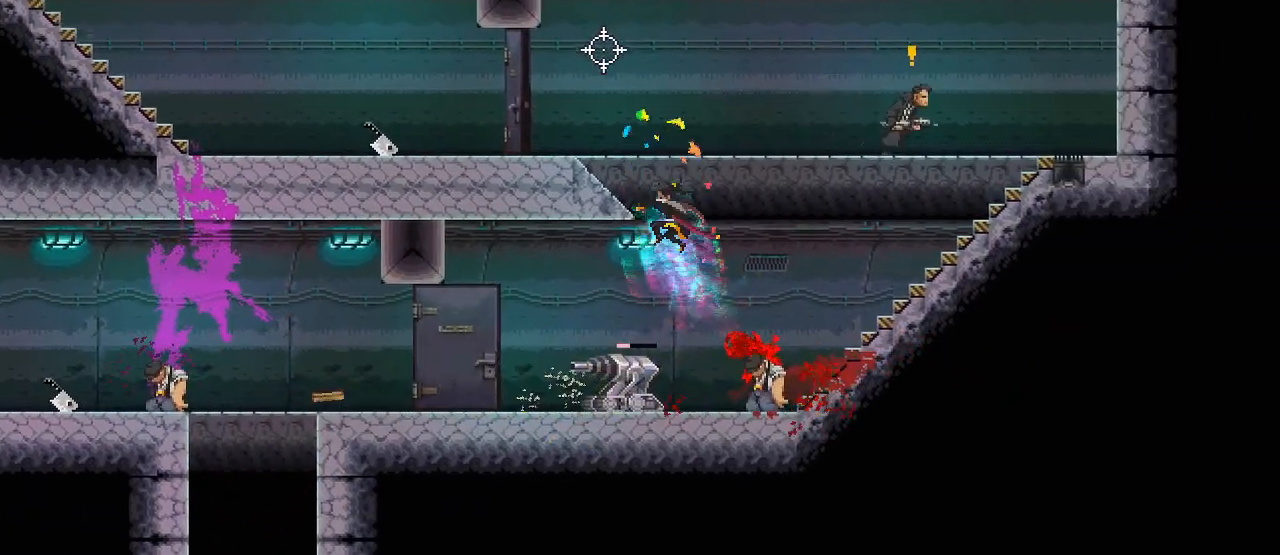
{"keys": ["a"], "mouse": [], "events": [[33, "mouse_left", "up"], [150, "s", "down"], [300, "s", "up"], [333, "mouse_left", "down"], [467, "mouse_left", "up"]]}
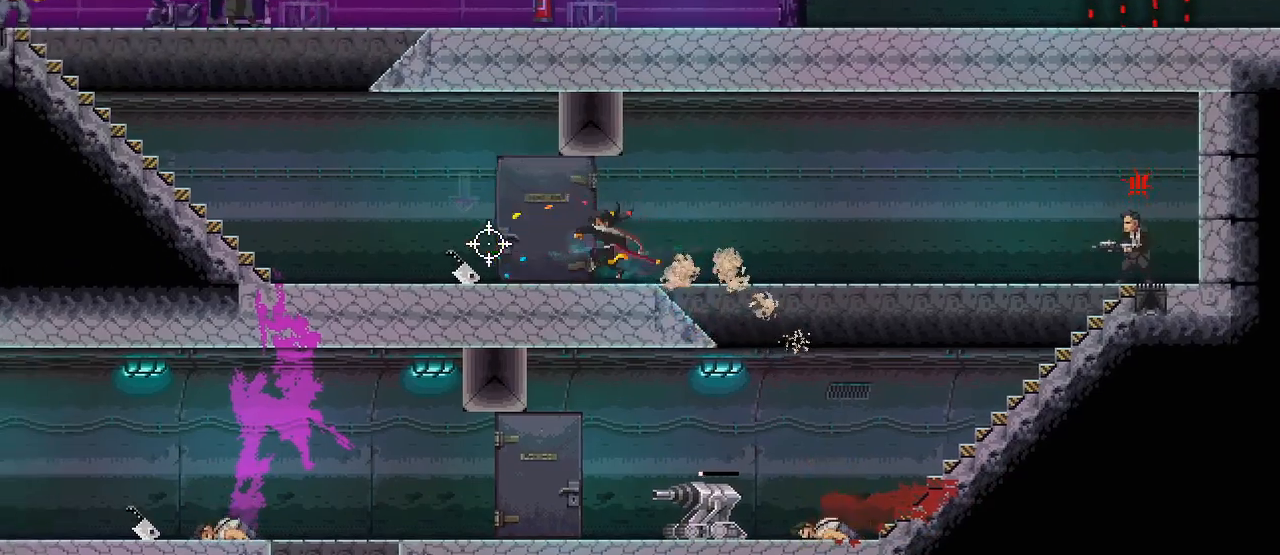
{"keys": ["a", "w"], "mouse": [], "events": [[50, "s", "down"], [183, "s", "up"], [283, "w", "down"]]}
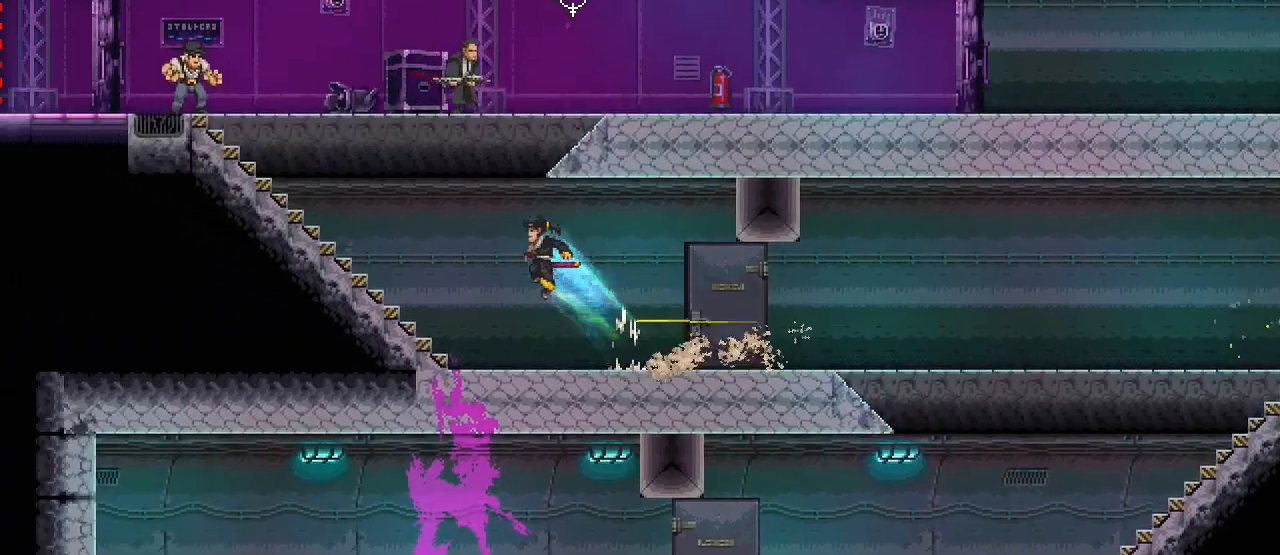
{"keys": ["d", "s"], "mouse": [], "events": [[100, "mouse_left", "down"], [167, "a", "up"], [183, "d", "down"], [217, "mouse_left", "up"], [233, "mouse_right", "down"], [250, "w", "up"], [300, "mouse_right", "up"], [483, "s", "down"]]}
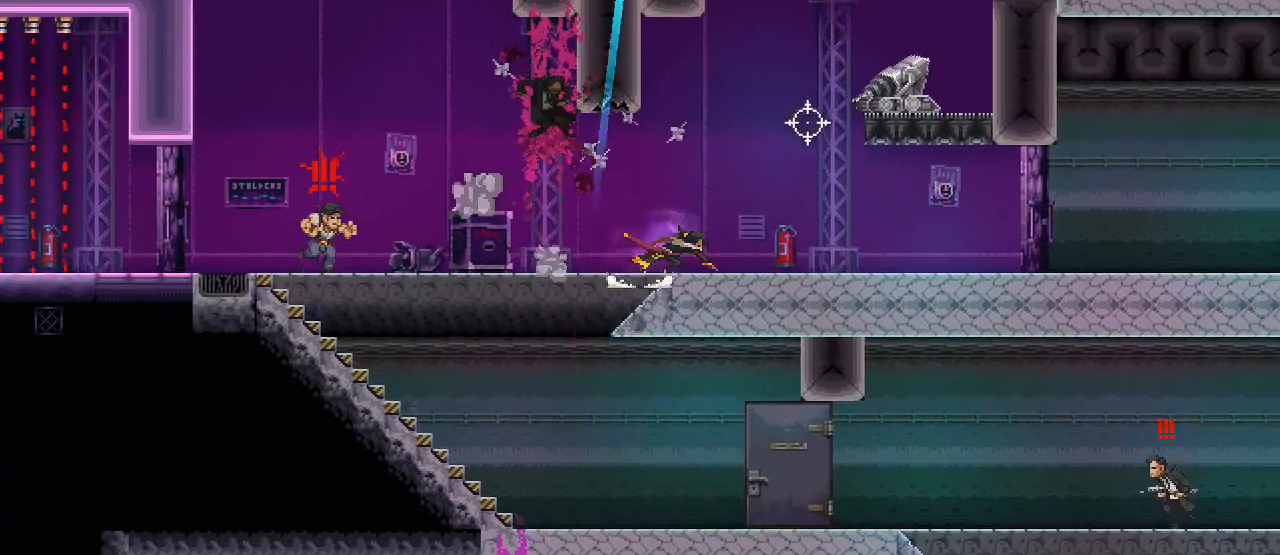
{"keys": ["d"], "mouse": [], "events": [[200, "s", "up"], [283, "mouse_left", "down"], [400, "mouse_left", "up"]]}
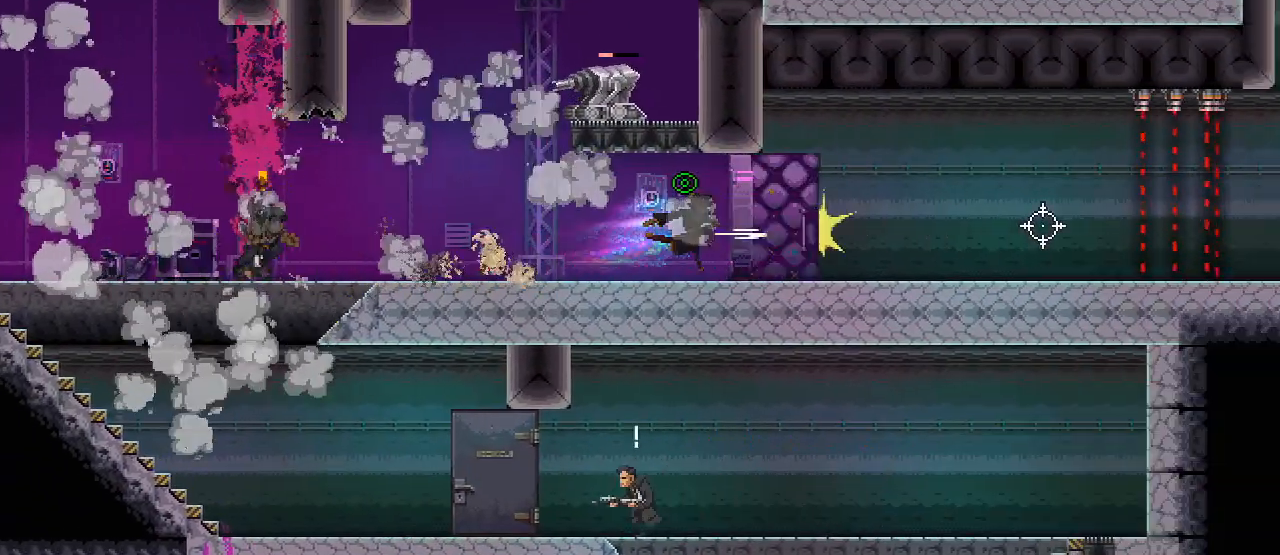
{"keys": ["d", "s"], "mouse": [], "events": [[100, "space", "down"], [117, "s", "down"], [150, "d", "up"], [183, "space", "up"], [500, "d", "down"]]}
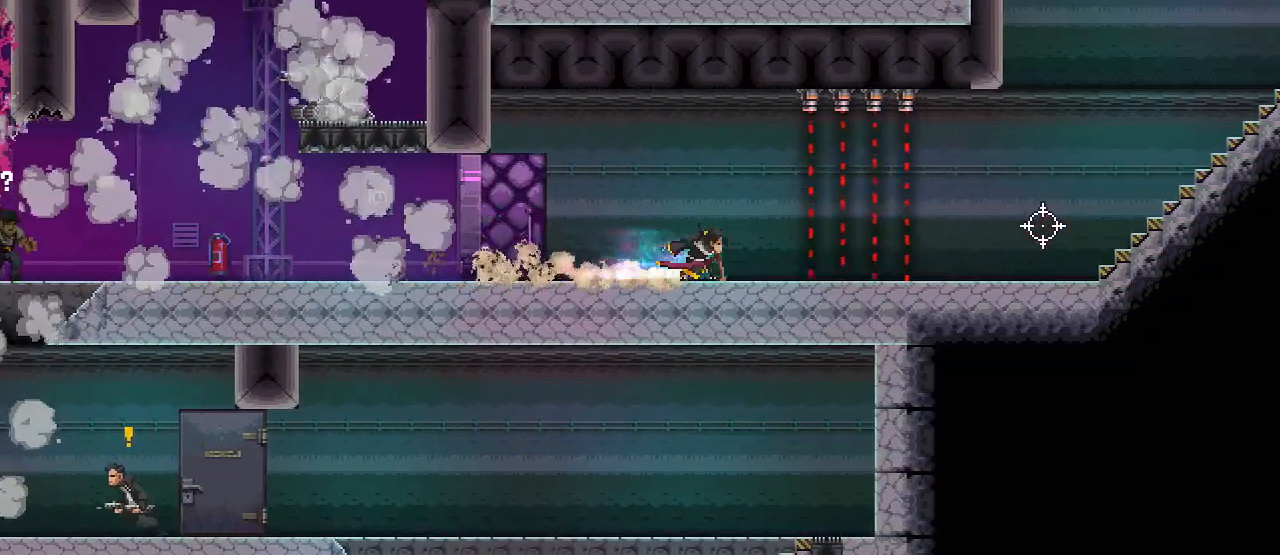
{"keys": ["s"], "mouse": [], "events": [[83, "d", "up"], [417, "d", "down"], [483, "d", "up"]]}
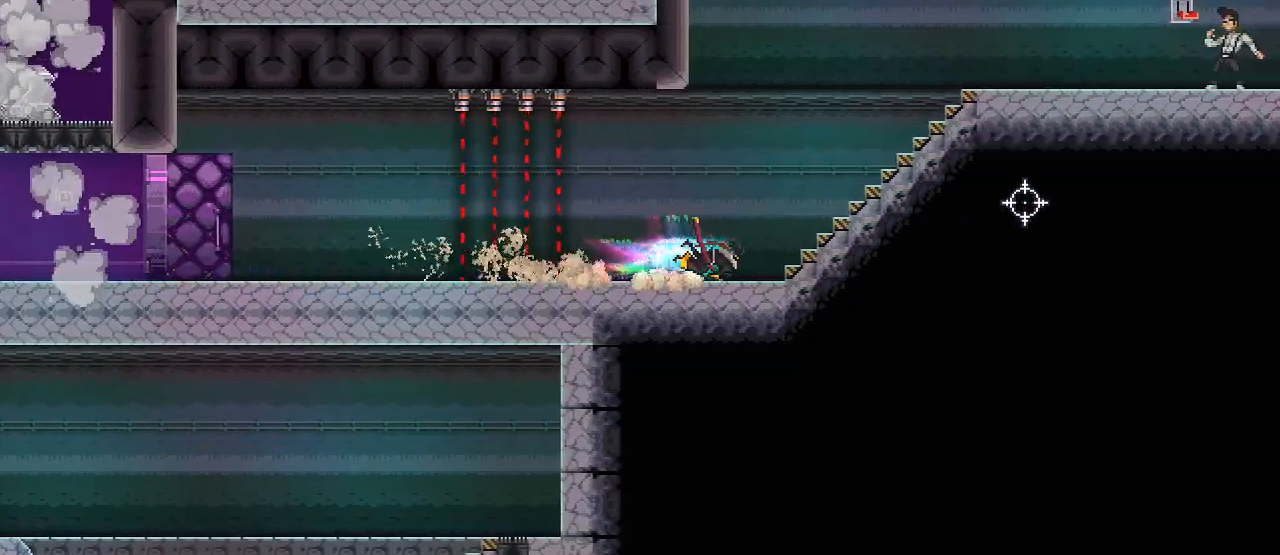
{"keys": ["d"], "mouse": [], "events": [[283, "d", "down"], [417, "s", "up"]]}